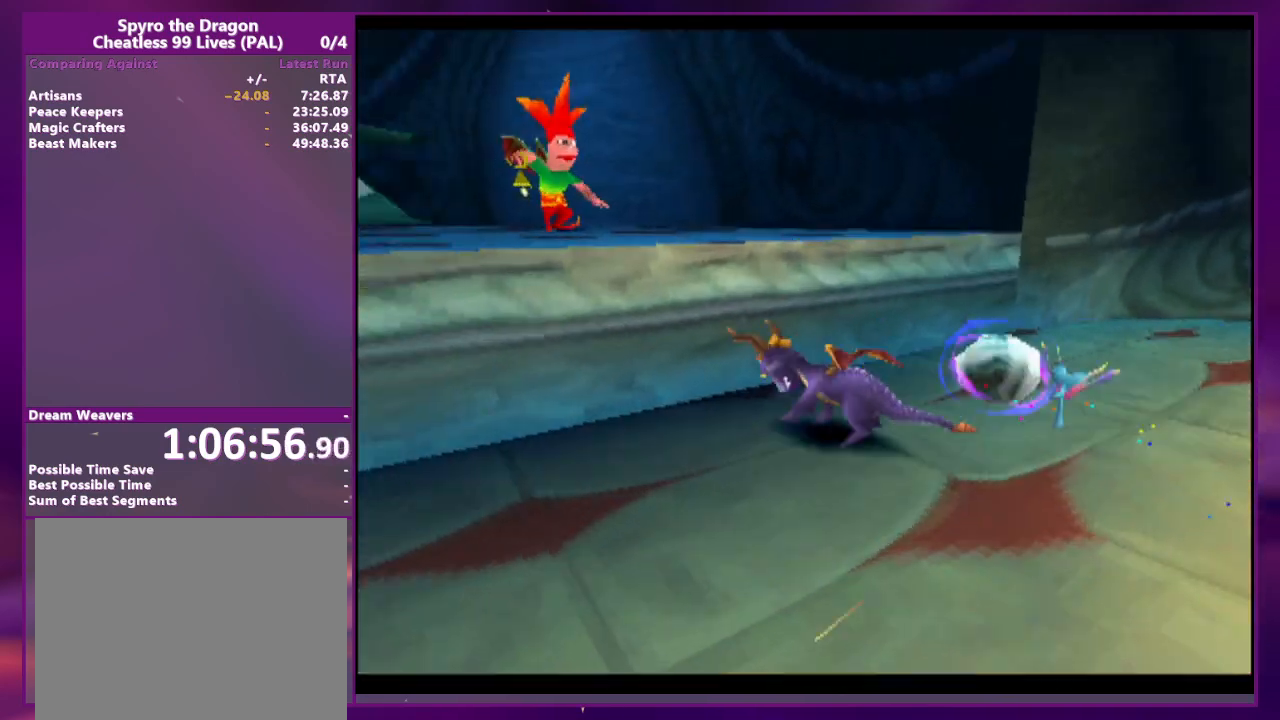
Gameplay with a controller (PlayStation layout); each line is a JSON object with the inputs held at the frame after it. "events" lists button and stick changes between this image and that frame as [ms after this image, input, new state], when the widget could be followed in between. Not read: L3 R3 left_stick right_stick.
{"buttons": [], "events": [[67, "CROSS", "up"], [167, "DPAD_LEFT", "up"], [467, "DPAD_DOWN", "up"]]}
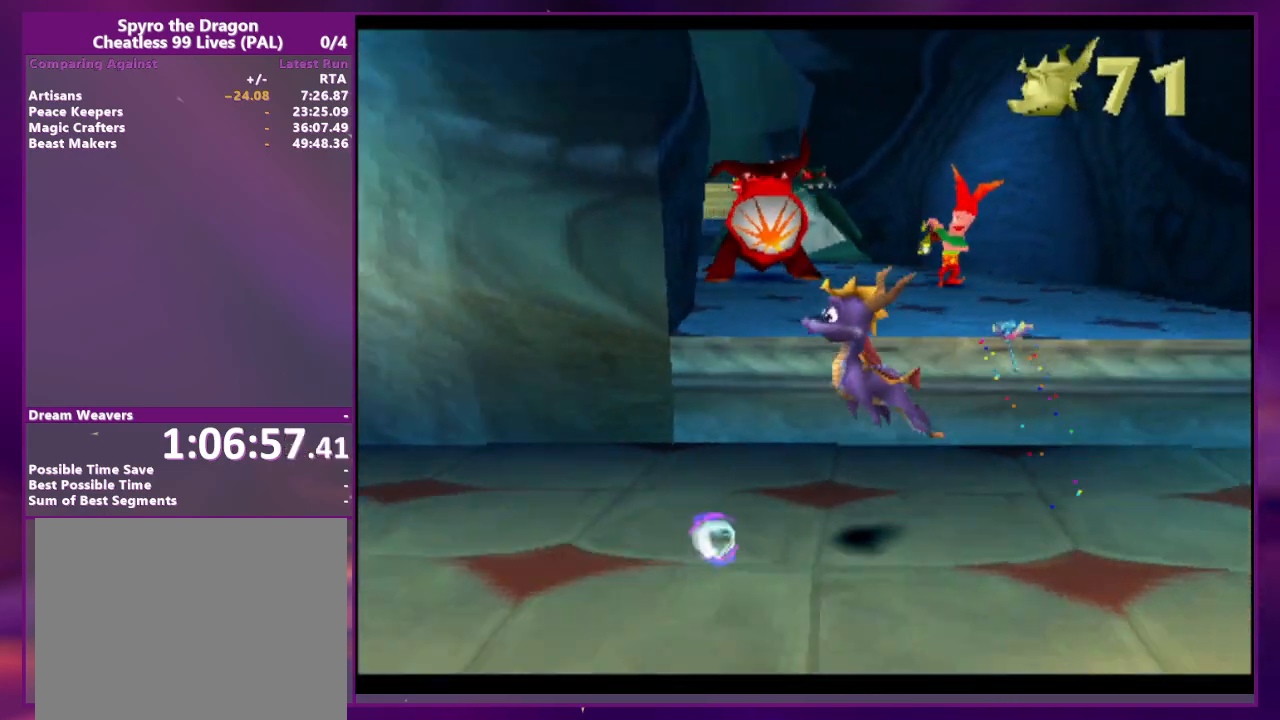
{"buttons": ["CROSS", "L2", "DPAD_RIGHT"], "events": [[133, "DPAD_RIGHT", "down"], [133, "DPAD_UP", "down"], [167, "L2", "down"], [367, "CROSS", "down"], [467, "DPAD_UP", "up"]]}
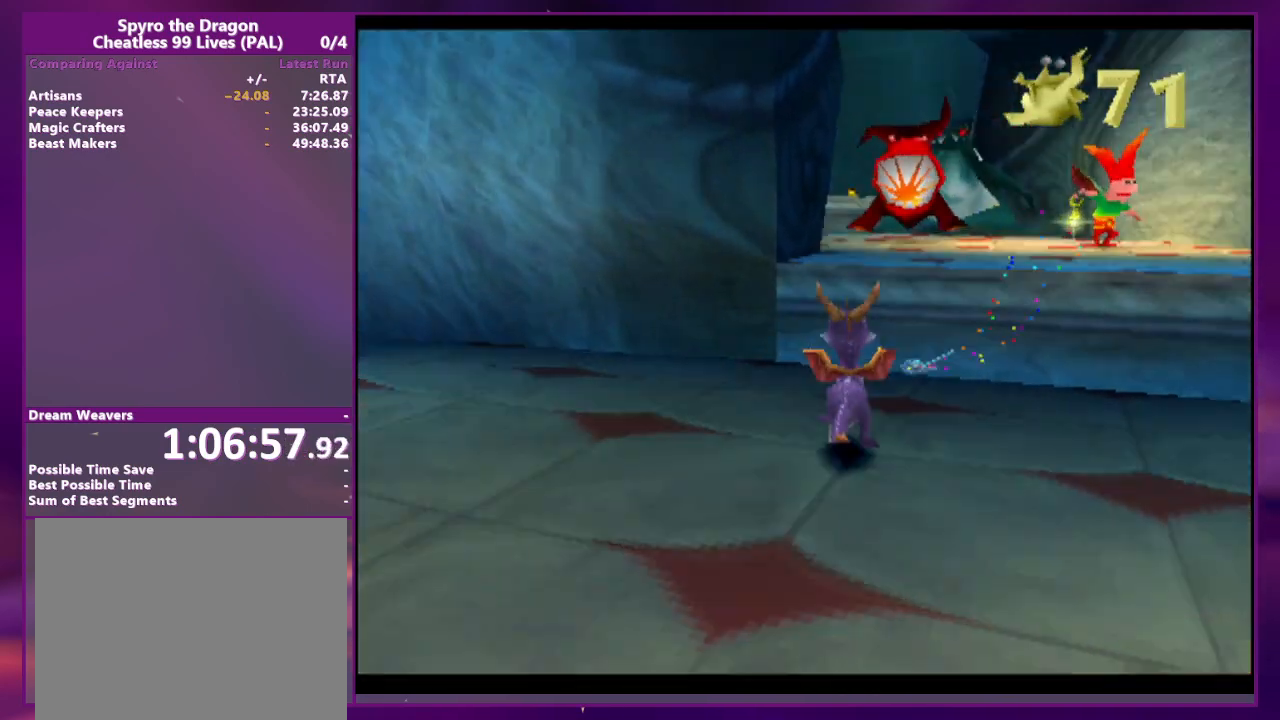
{"buttons": ["CROSS", "DPAD_LEFT"]}
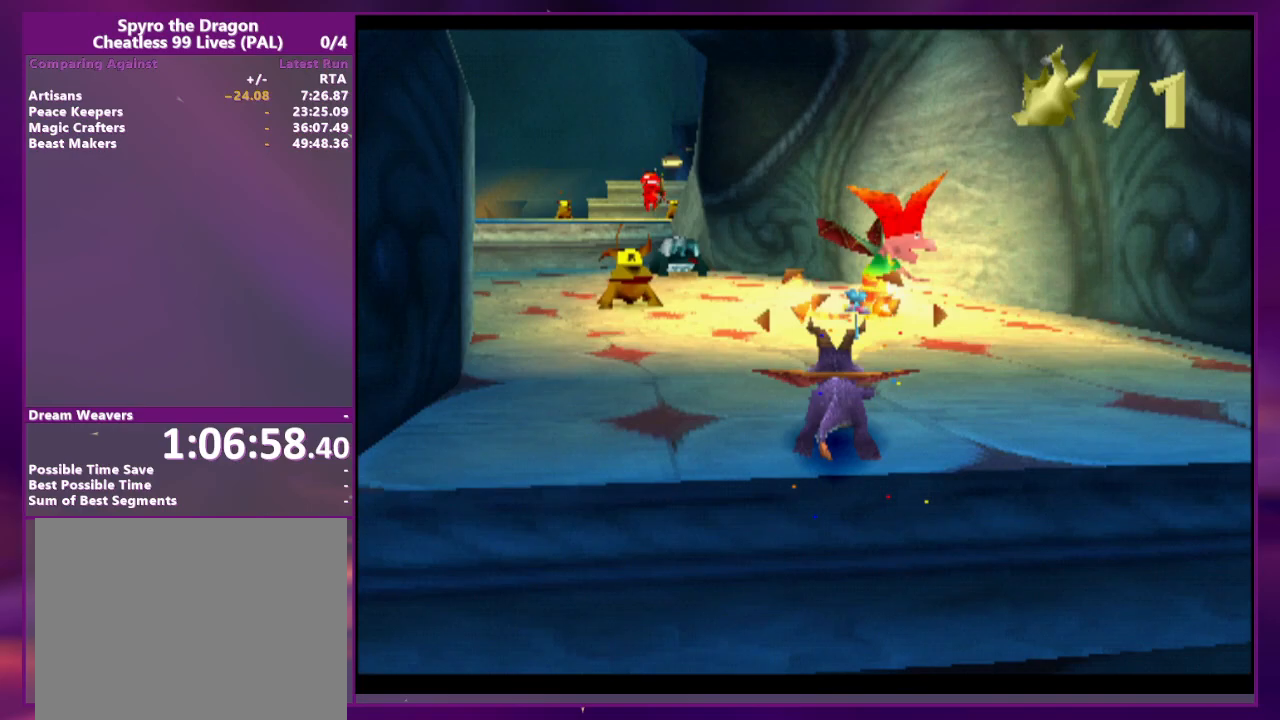
{"buttons": ["SQUARE"], "events": [[67, "CROSS", "up"], [133, "SQUARE", "down"], [200, "DPAD_LEFT", "up"], [267, "DPAD_RIGHT", "down"], [467, "DPAD_RIGHT", "up"]]}